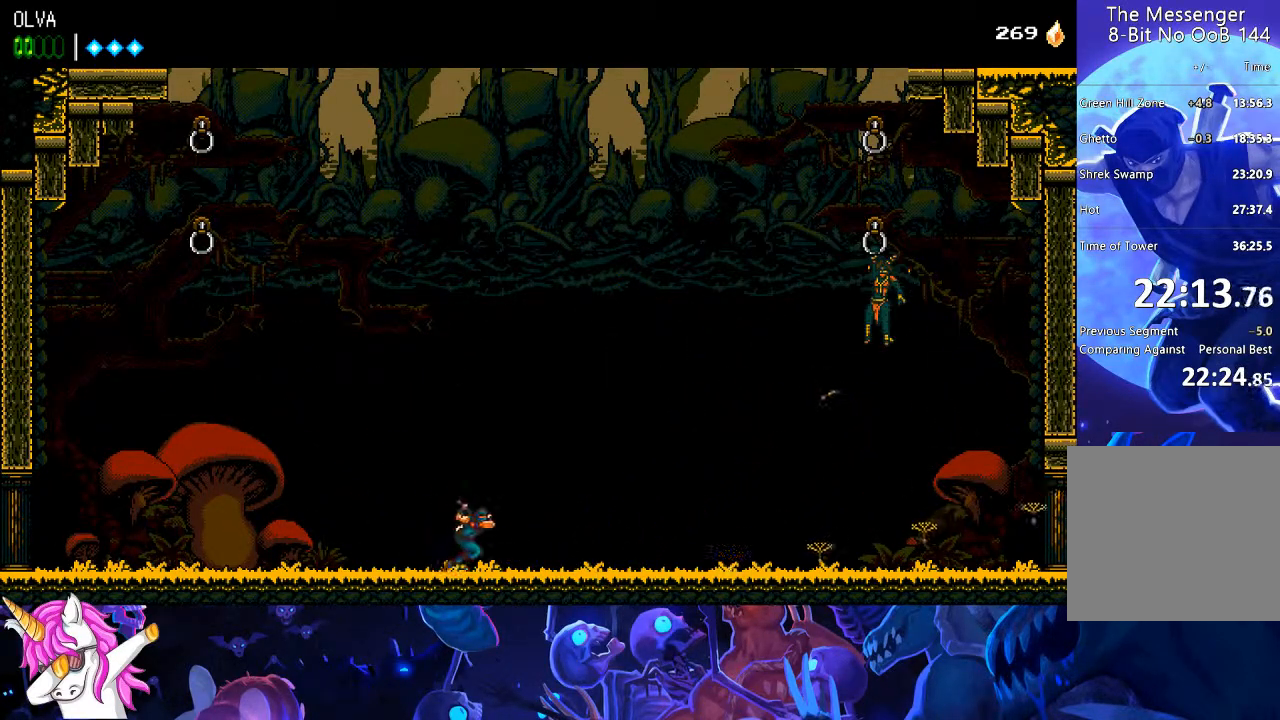
Gameplay with a controller (PlayStation layout); each line is a JSON object with the inputs held at the frame after it. "events" lists button and stick changes between this image and that frame as [ms after this image, input, new state], when the widget could be followed in between.
{"buttons": ["DPAD_RIGHT"], "left_stick": "center", "right_stick": "center", "events": []}
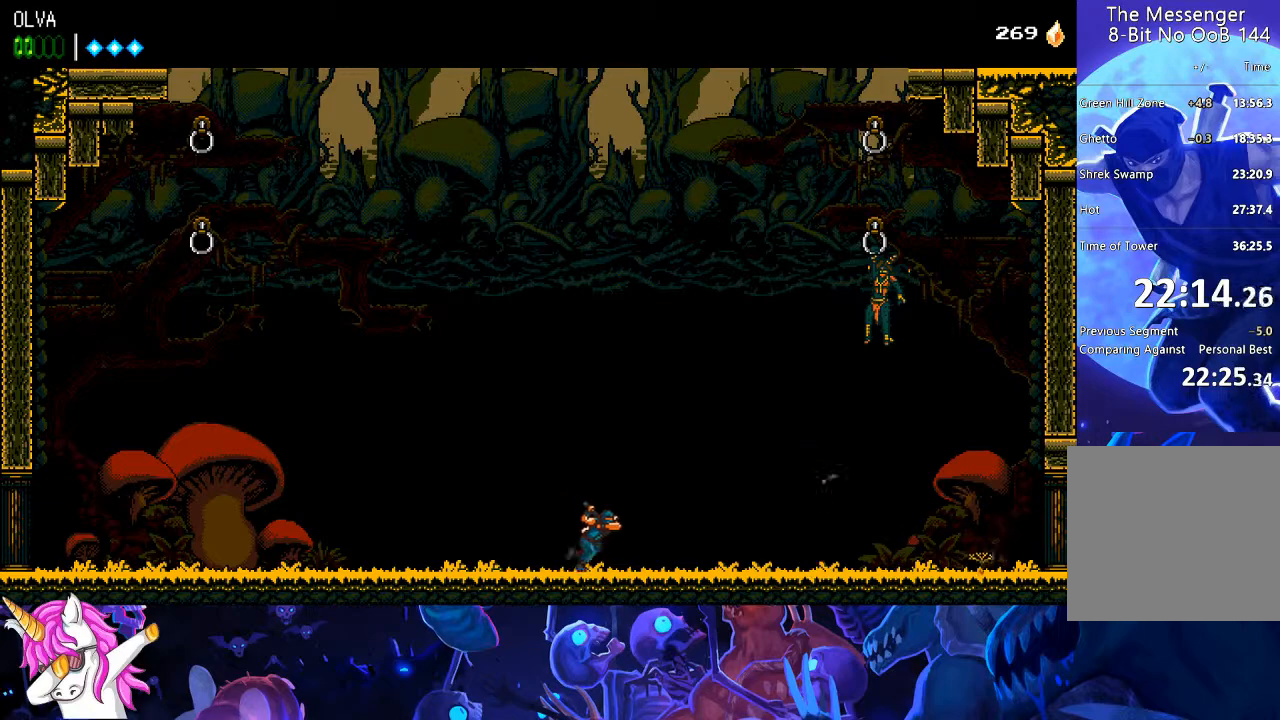
{"buttons": [], "left_stick": "center", "right_stick": "center", "events": [[117, "DPAD_RIGHT", "up"]]}
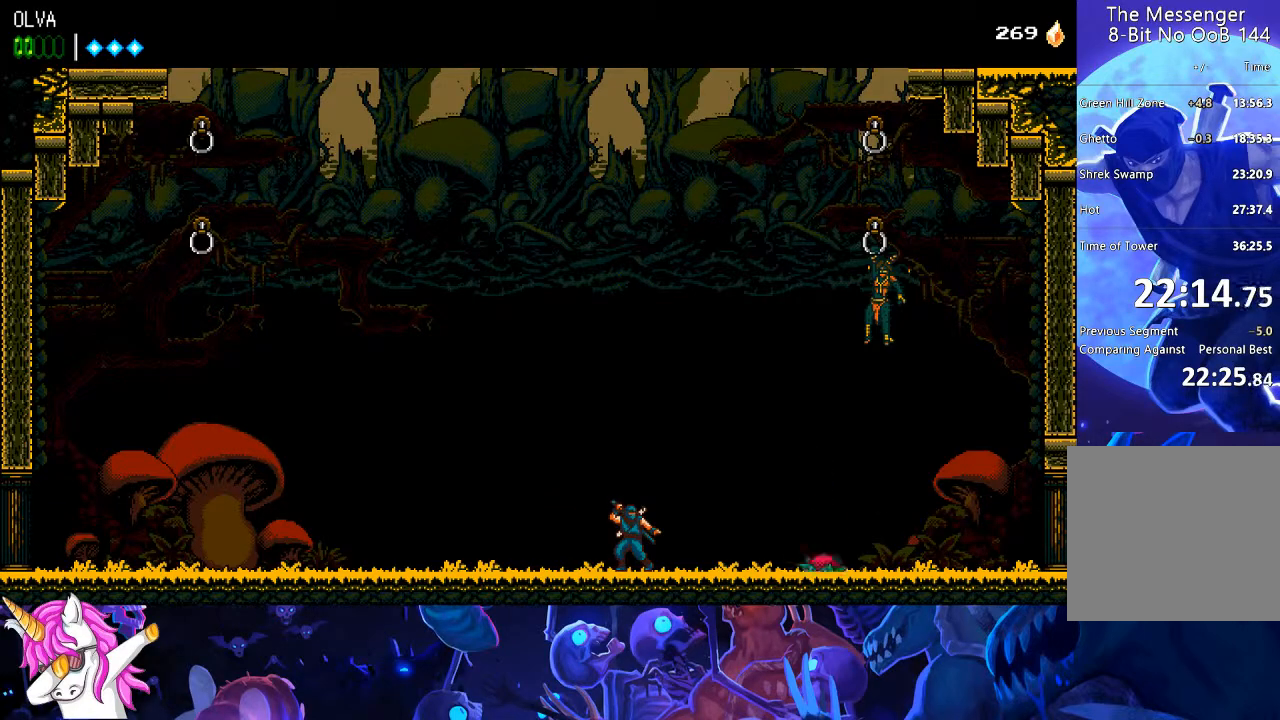
{"buttons": ["DPAD_RIGHT"], "left_stick": "center", "right_stick": "center", "events": [[400, "DPAD_RIGHT", "down"]]}
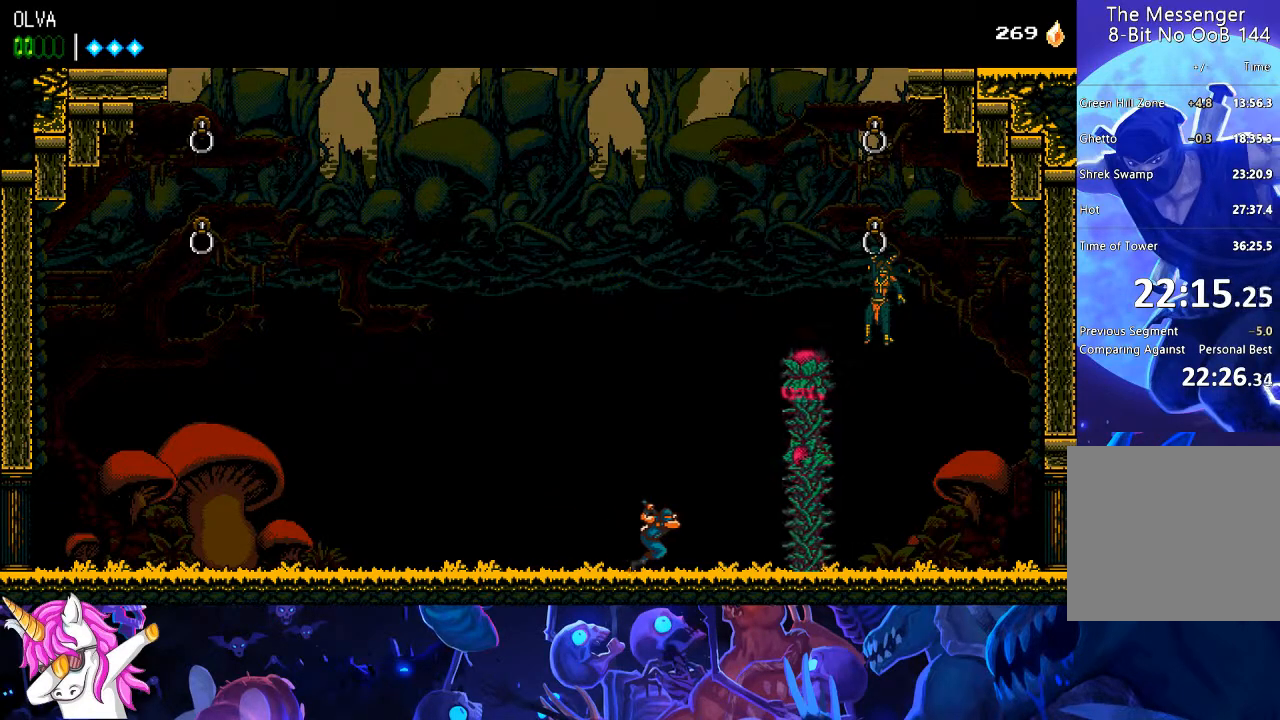
{"buttons": ["CROSS", "DPAD_RIGHT"], "left_stick": "center", "right_stick": "center", "events": [[83, "CROSS", "down"], [183, "SQUARE", "down"], [333, "SQUARE", "up"], [383, "CROSS", "up"], [433, "CROSS", "down"]]}